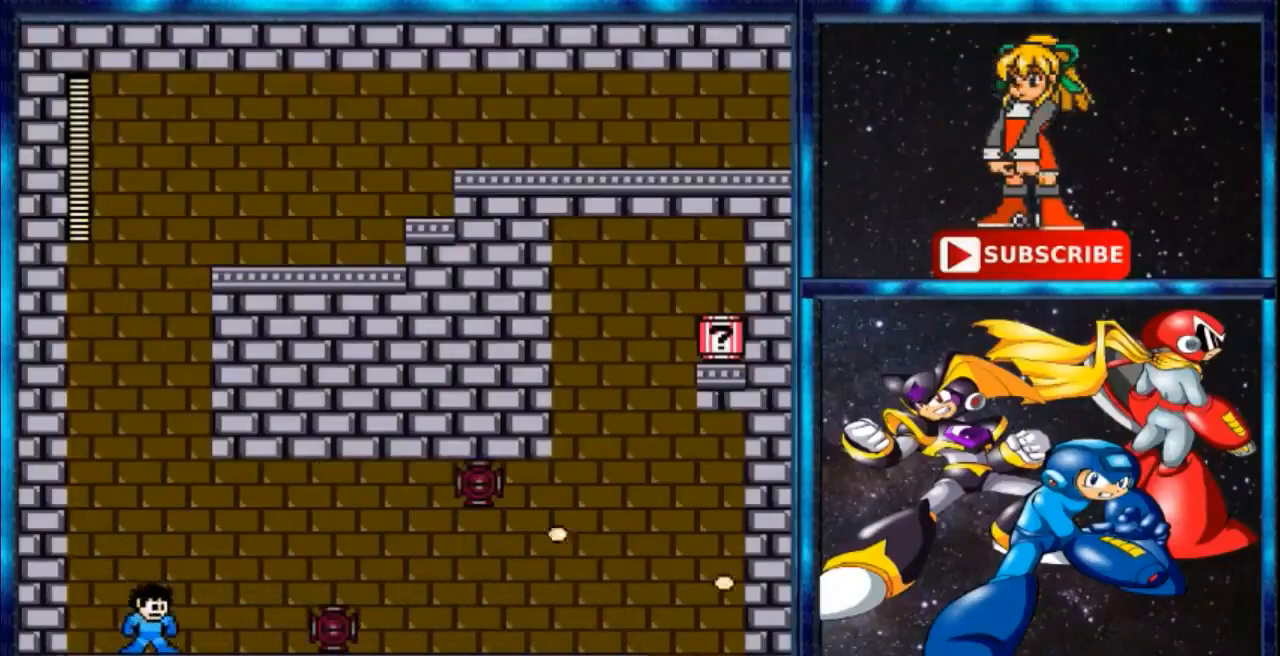
Gameplay with a controller; each line is a JSON object with the inputs held at the frame after it. "events" lists button and stick changes between this image and that frame as [ms after this image, input, new state], when the widget could be followed in between. Not read: DPAD_RIGHT L1 L3 R3.
{"buttons": [], "events": []}
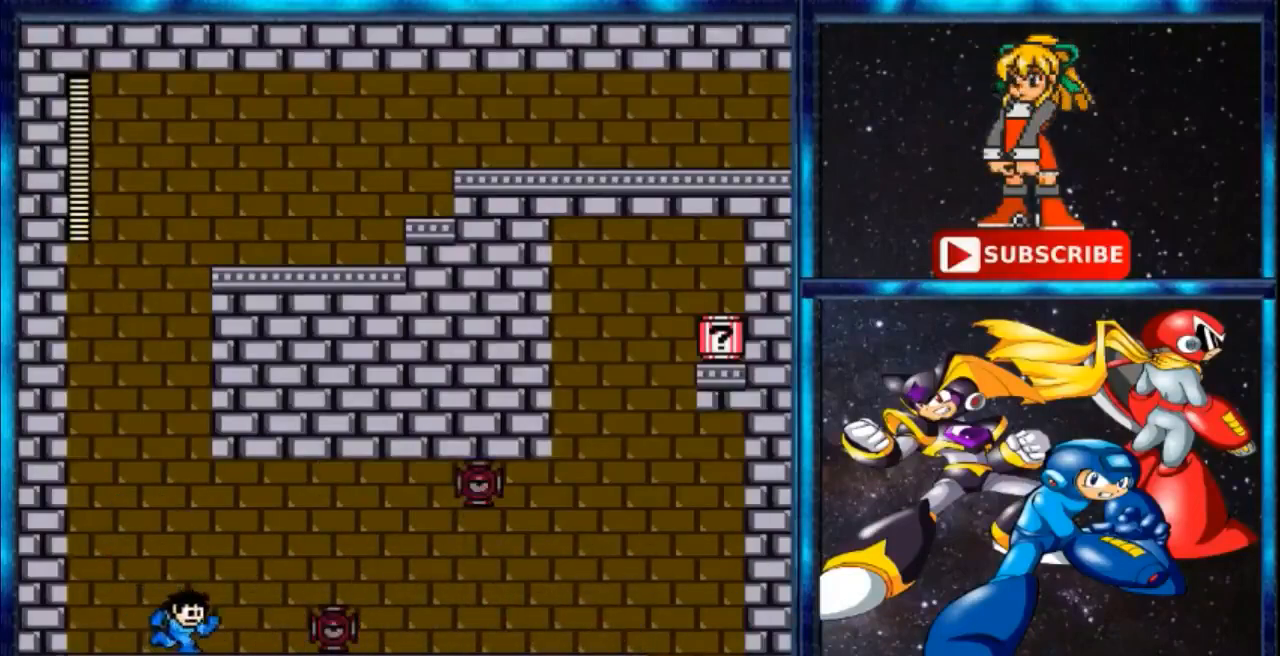
{"buttons": [], "events": []}
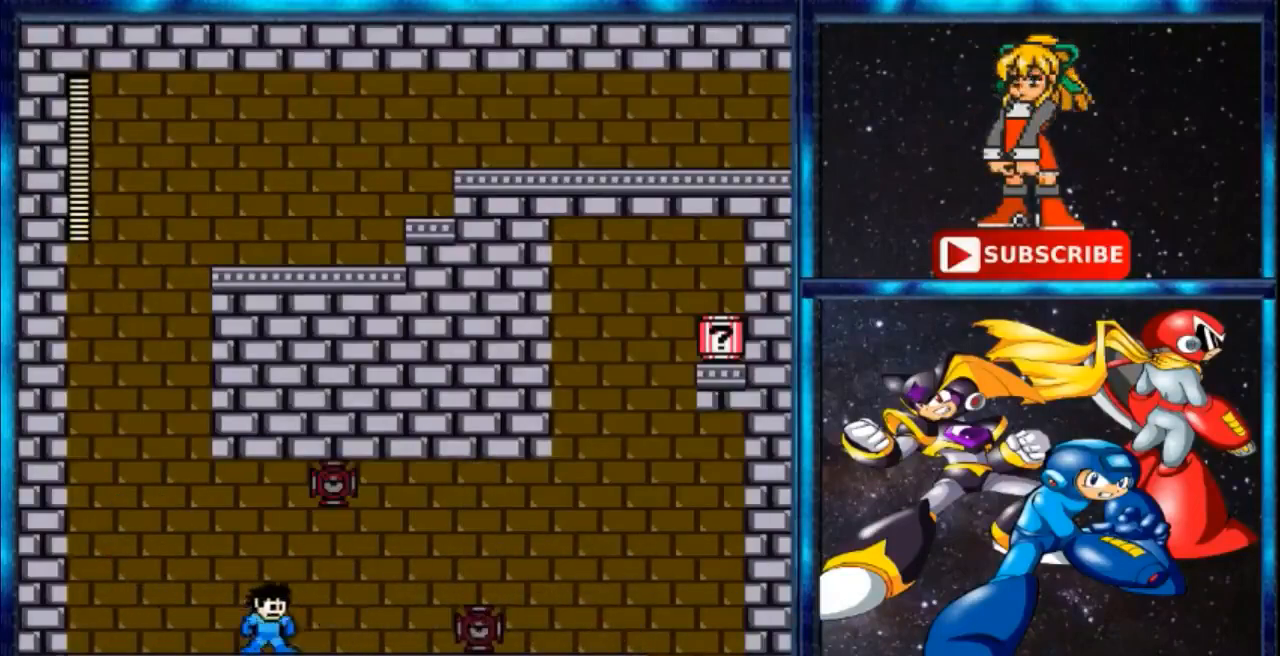
{"buttons": ["B"], "events": [[33, "C", "down"], [200, "C", "up"], [433, "B", "down"]]}
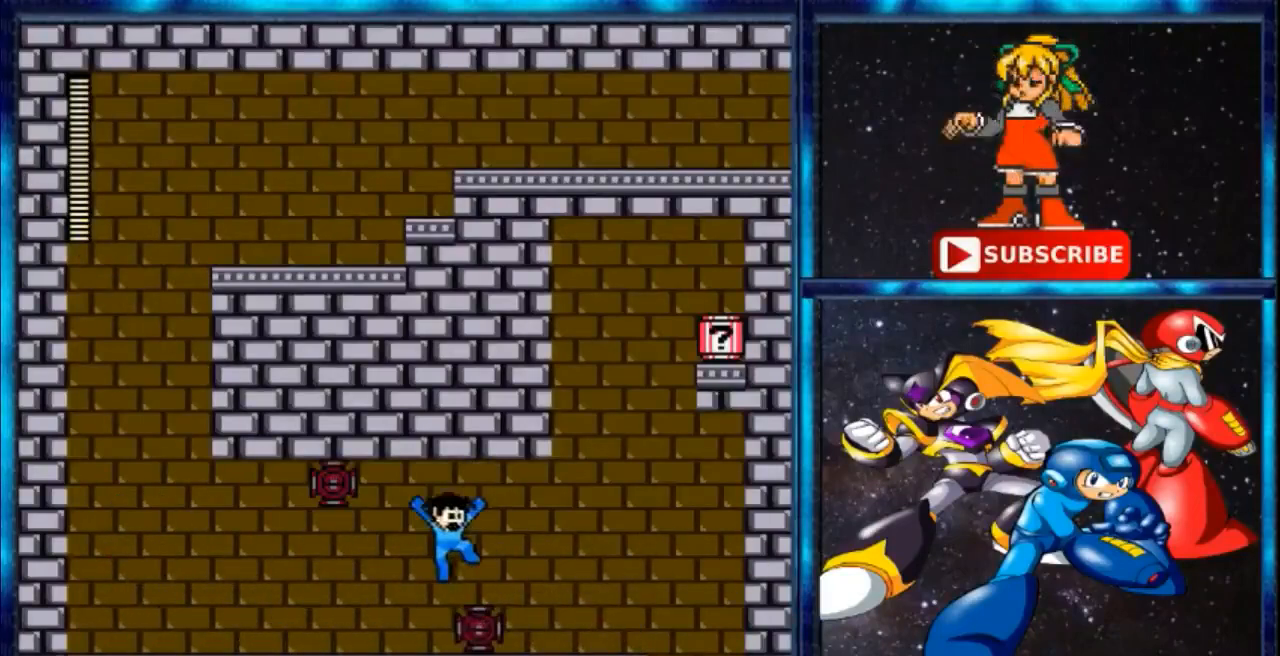
{"buttons": [], "events": [[501, "B", "up"]]}
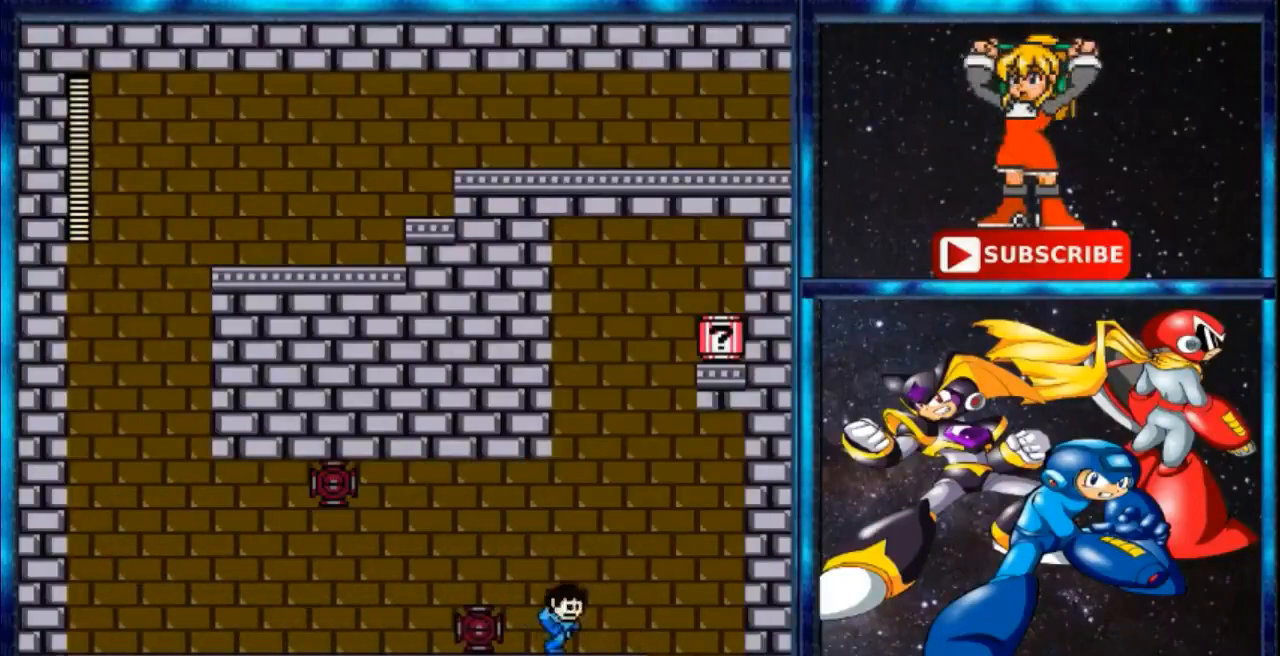
{"buttons": [], "events": []}